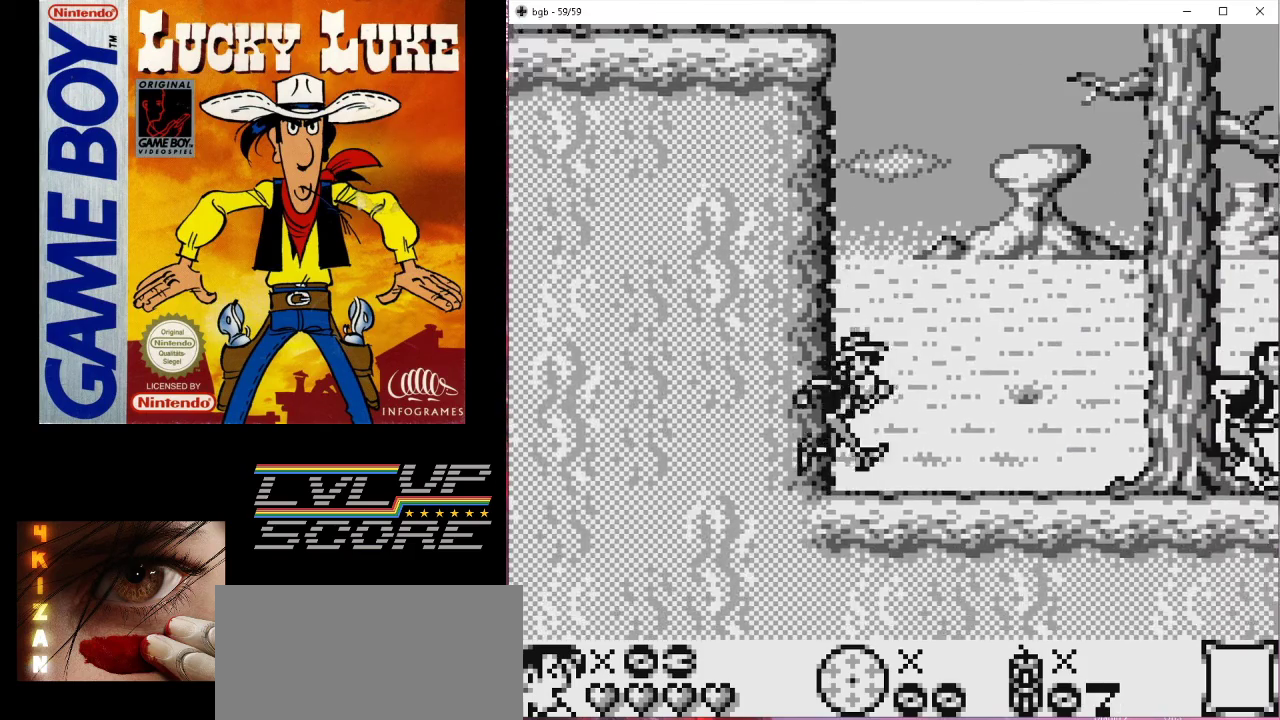
Gameplay with a controller (Nintendo layout); each line is a JSON object with the inputs held at the frame after it. "events" lists button and stick changes between this image and that frame as [ms after this image, input, new state], when the widget could be followed in between. Not read: L3 R3.
{"buttons": ["DPAD_RIGHT"], "events": []}
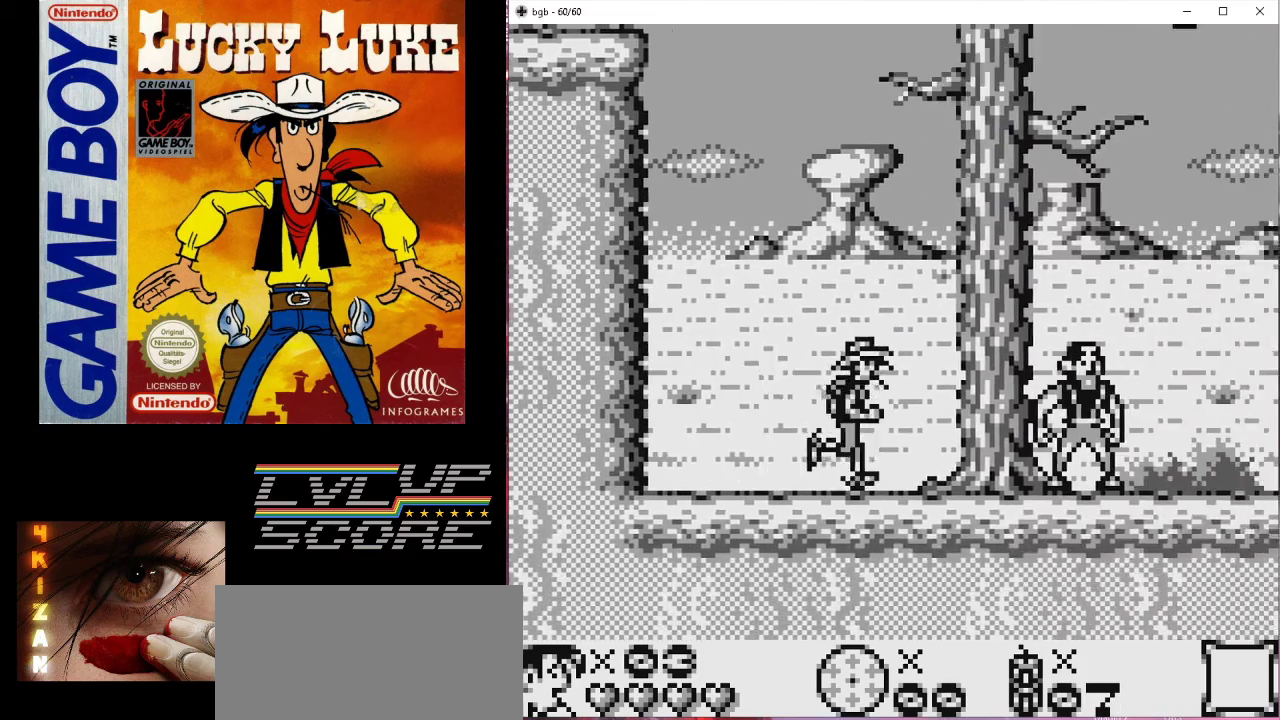
{"buttons": ["DPAD_DOWN"], "events": [[200, "DPAD_DOWN", "down"], [200, "DPAD_RIGHT", "up"], [300, "A", "down"], [467, "A", "up"]]}
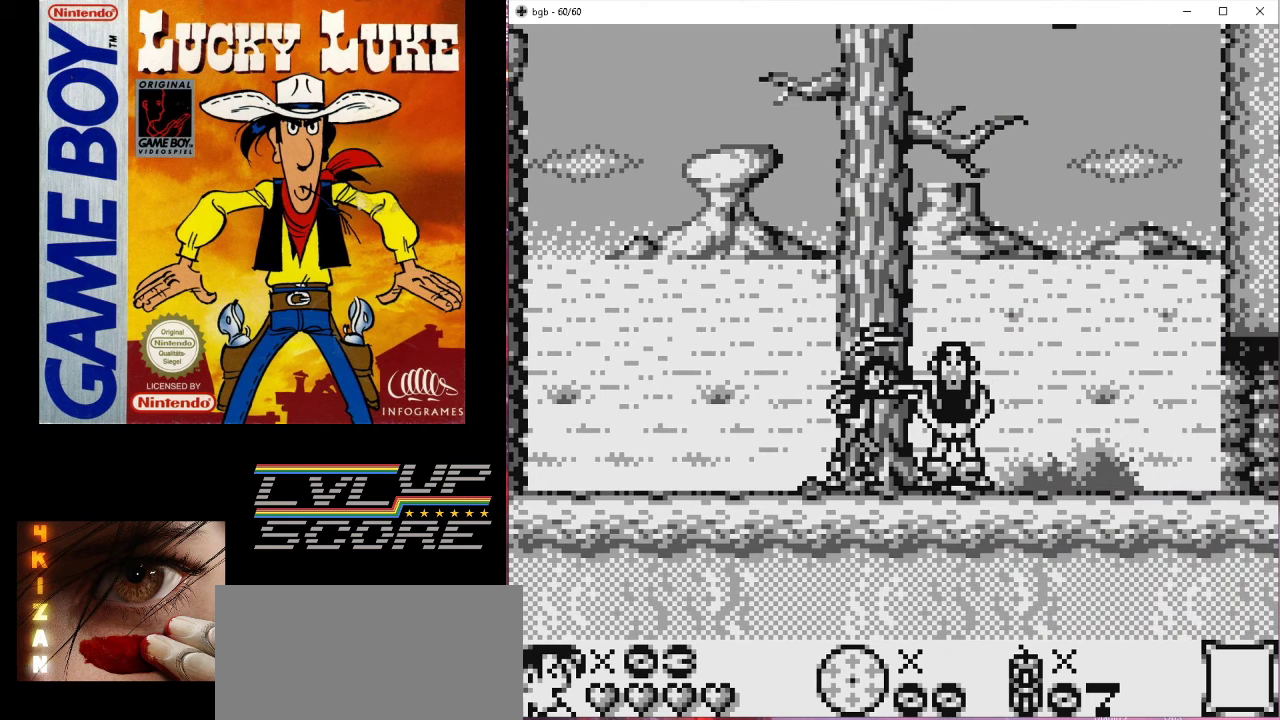
{"buttons": ["DPAD_DOWN"], "events": [[333, "A", "down"], [500, "A", "up"]]}
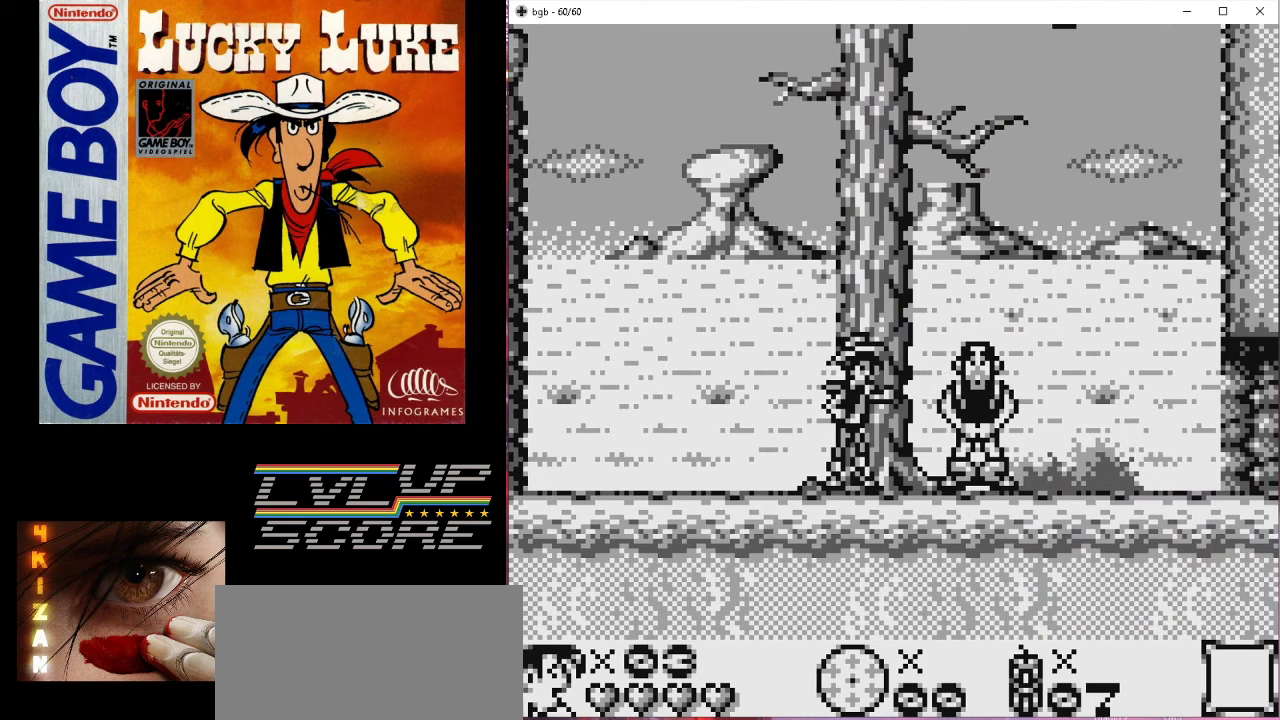
{"buttons": ["A", "DPAD_DOWN"], "events": [[400, "A", "down"]]}
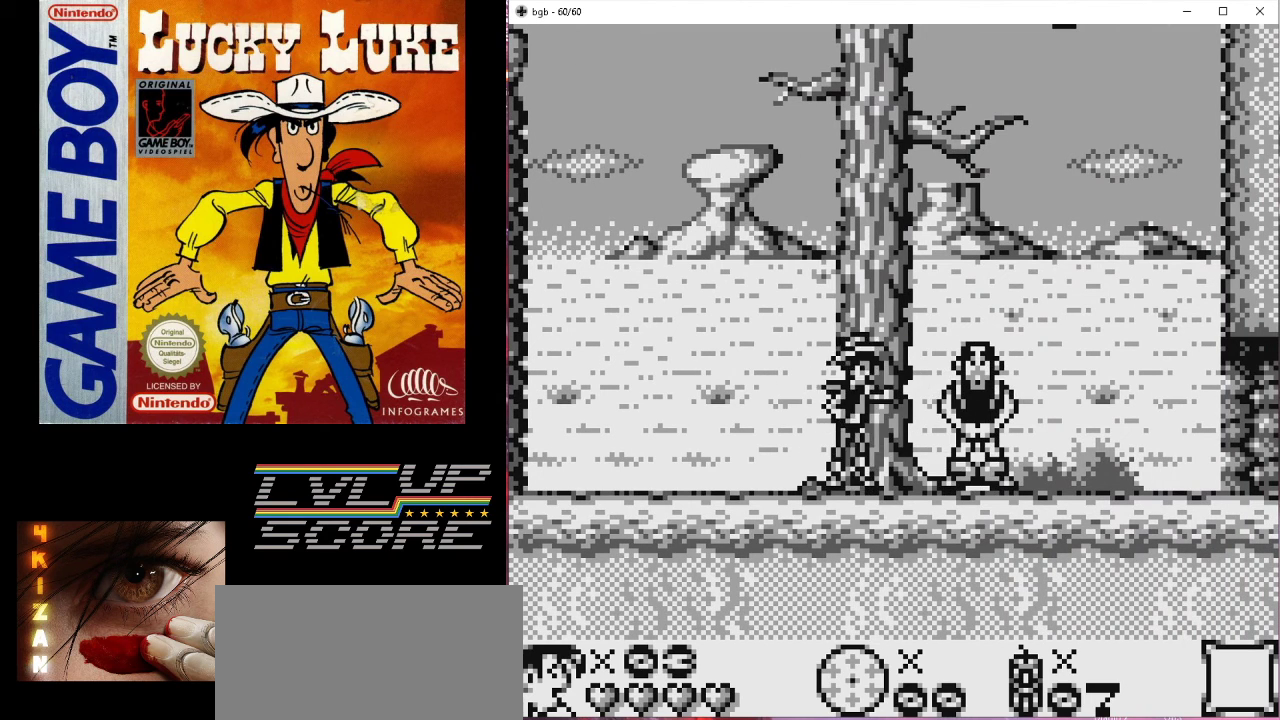
{"buttons": ["A", "DPAD_DOWN"], "events": [[67, "A", "up"], [467, "A", "down"]]}
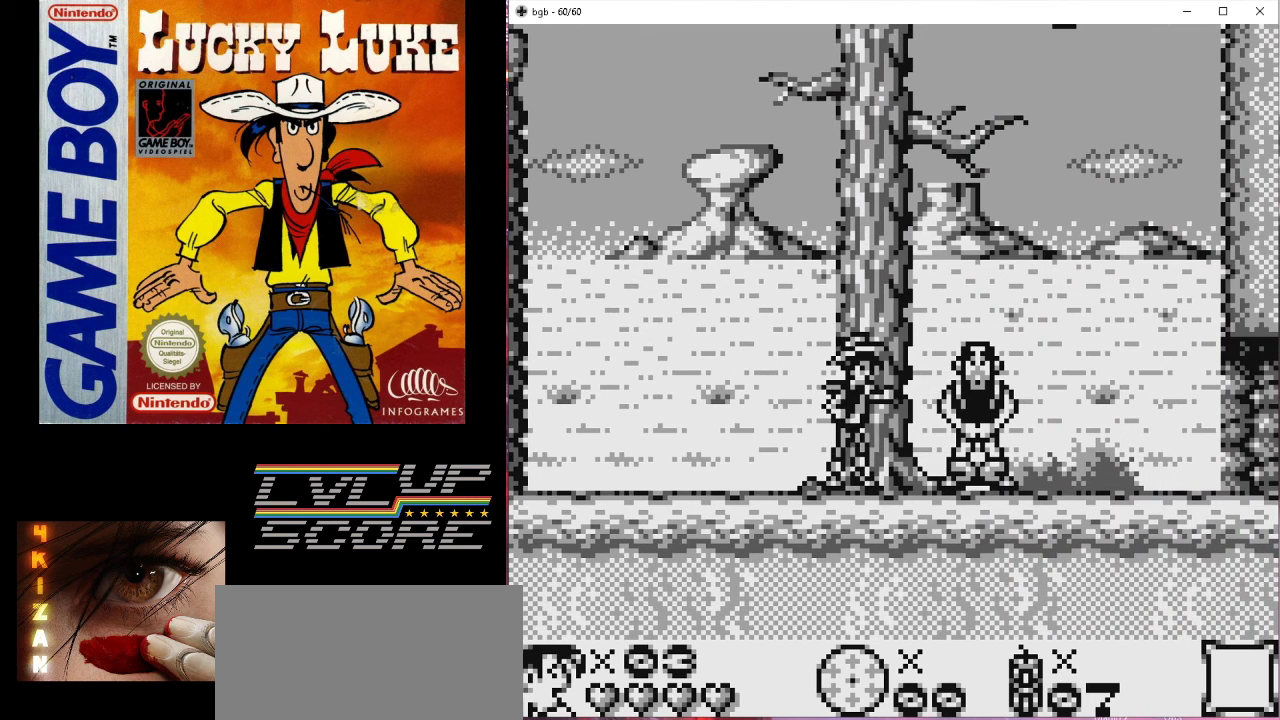
{"buttons": ["DPAD_DOWN"], "events": [[133, "A", "up"]]}
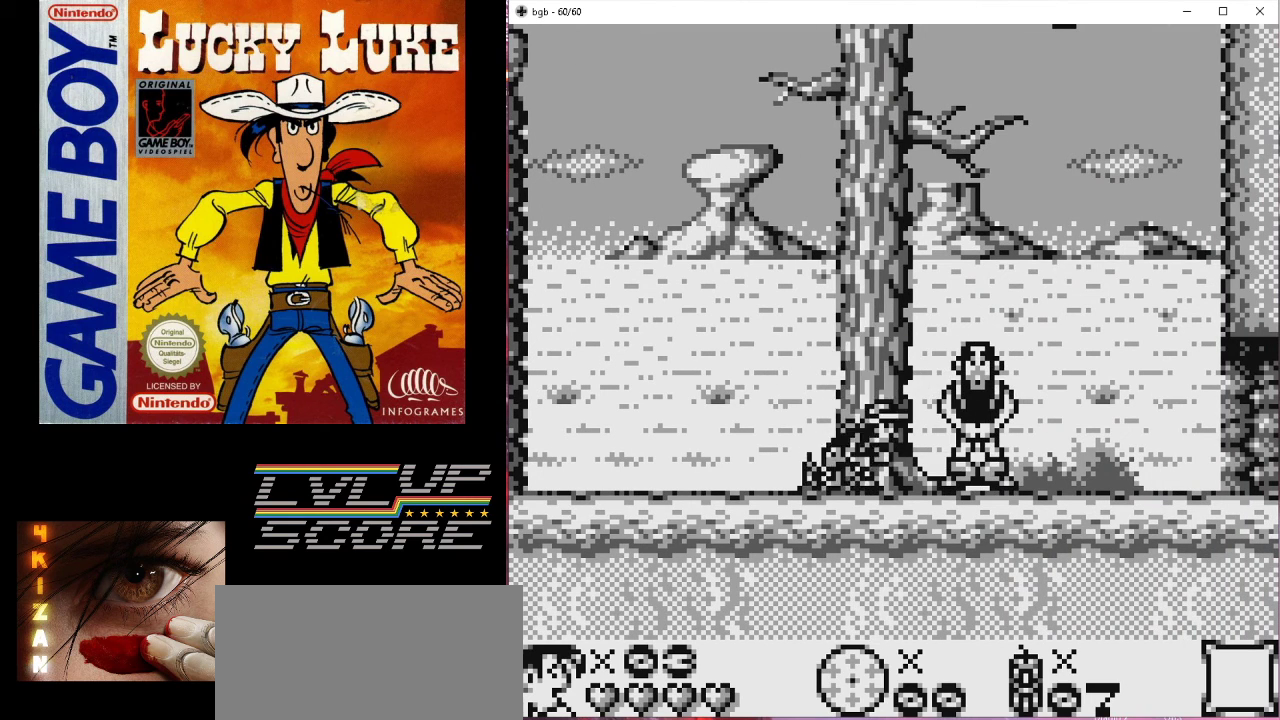
{"buttons": ["DPAD_DOWN"], "events": [[33, "A", "down"], [233, "A", "up"]]}
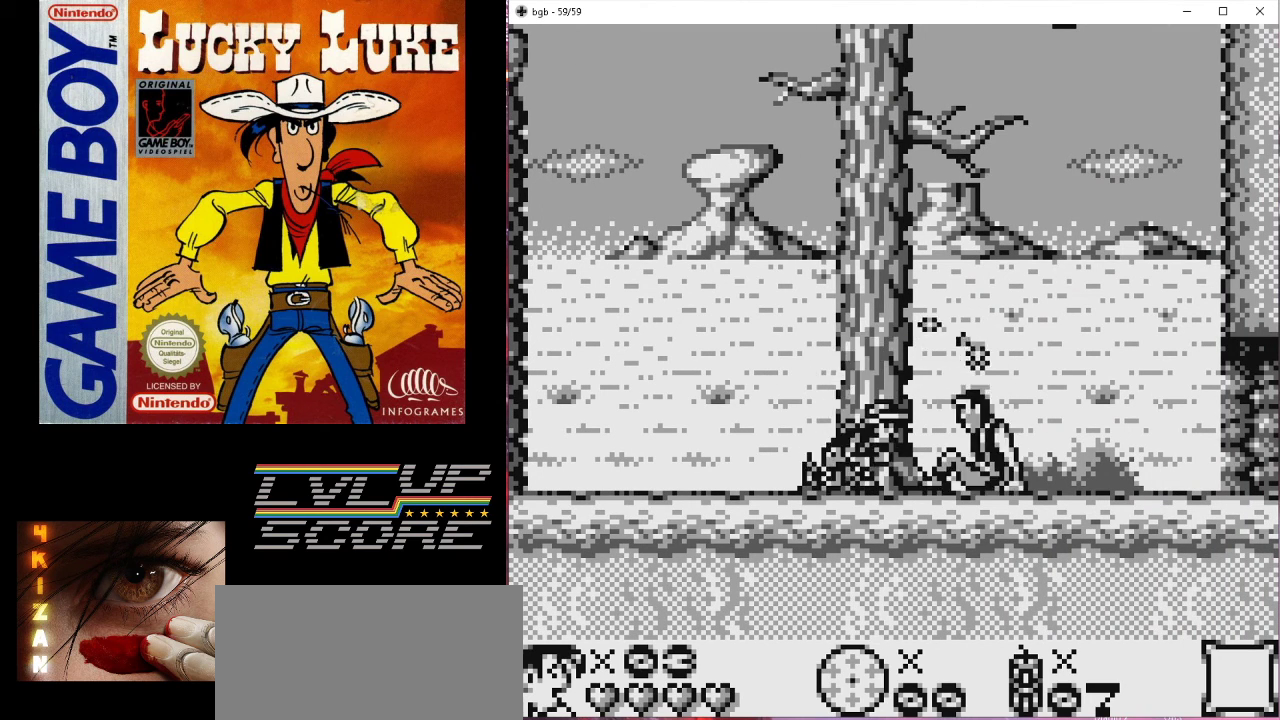
{"buttons": ["DPAD_RIGHT"], "events": [[100, "DPAD_DOWN", "up"], [333, "DPAD_RIGHT", "down"]]}
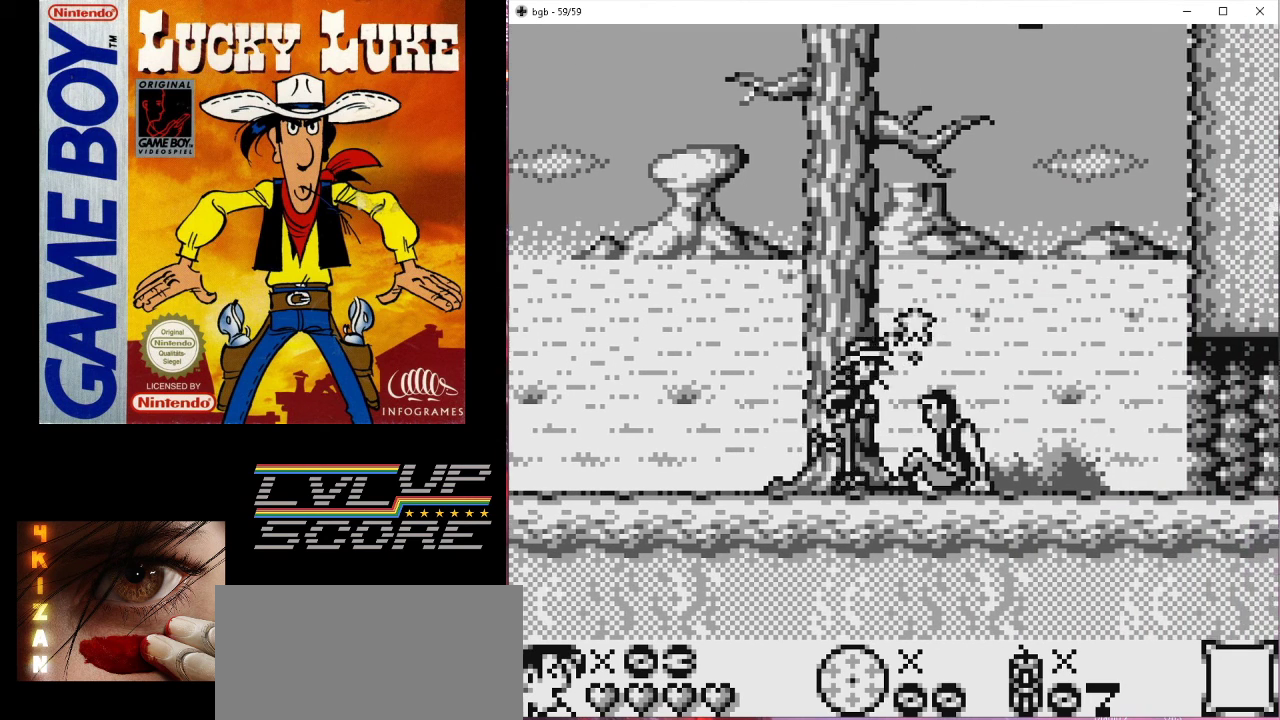
{"buttons": [], "events": [[100, "DPAD_RIGHT", "up"]]}
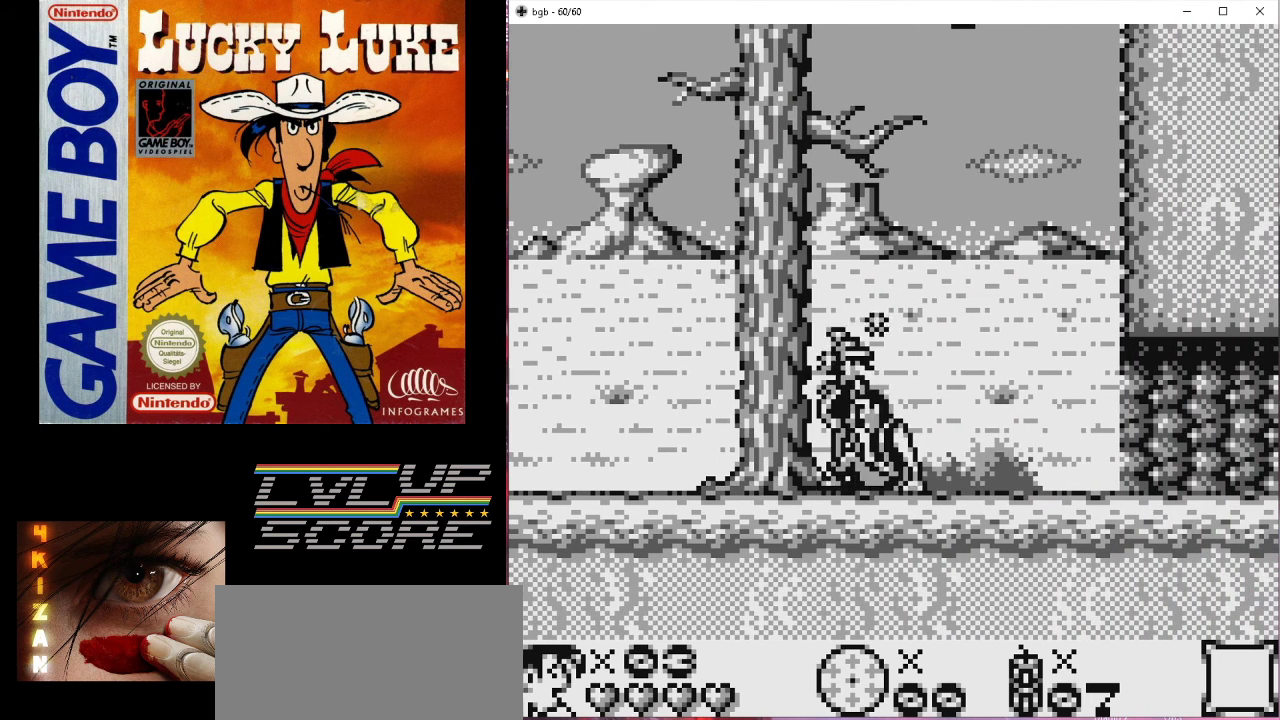
{"buttons": [], "events": []}
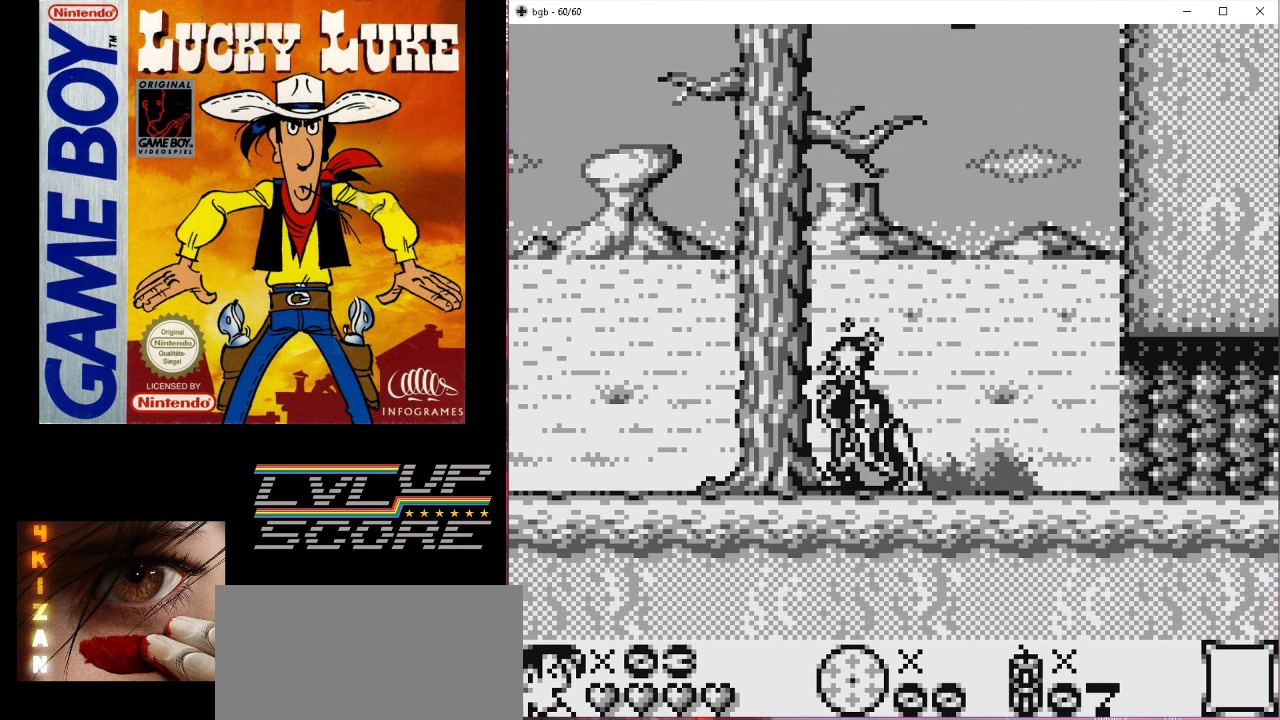
{"buttons": ["DPAD_RIGHT"], "events": [[367, "DPAD_RIGHT", "down"]]}
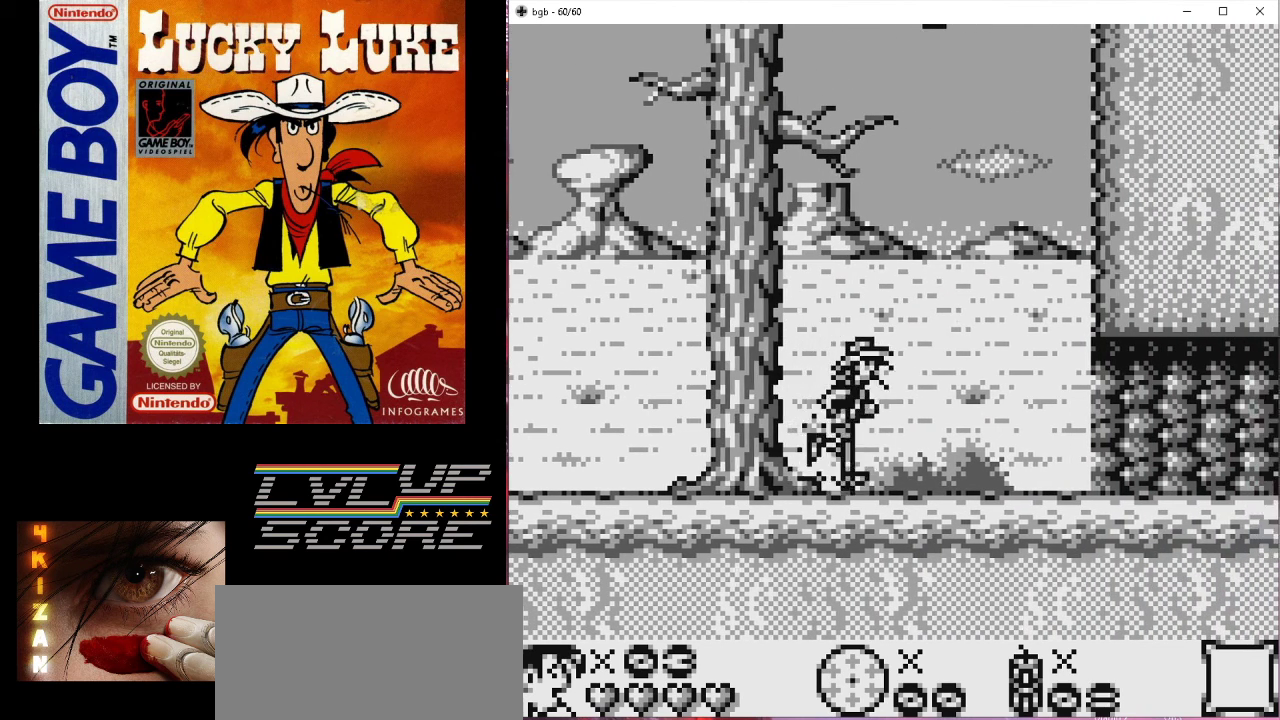
{"buttons": ["DPAD_RIGHT"], "events": []}
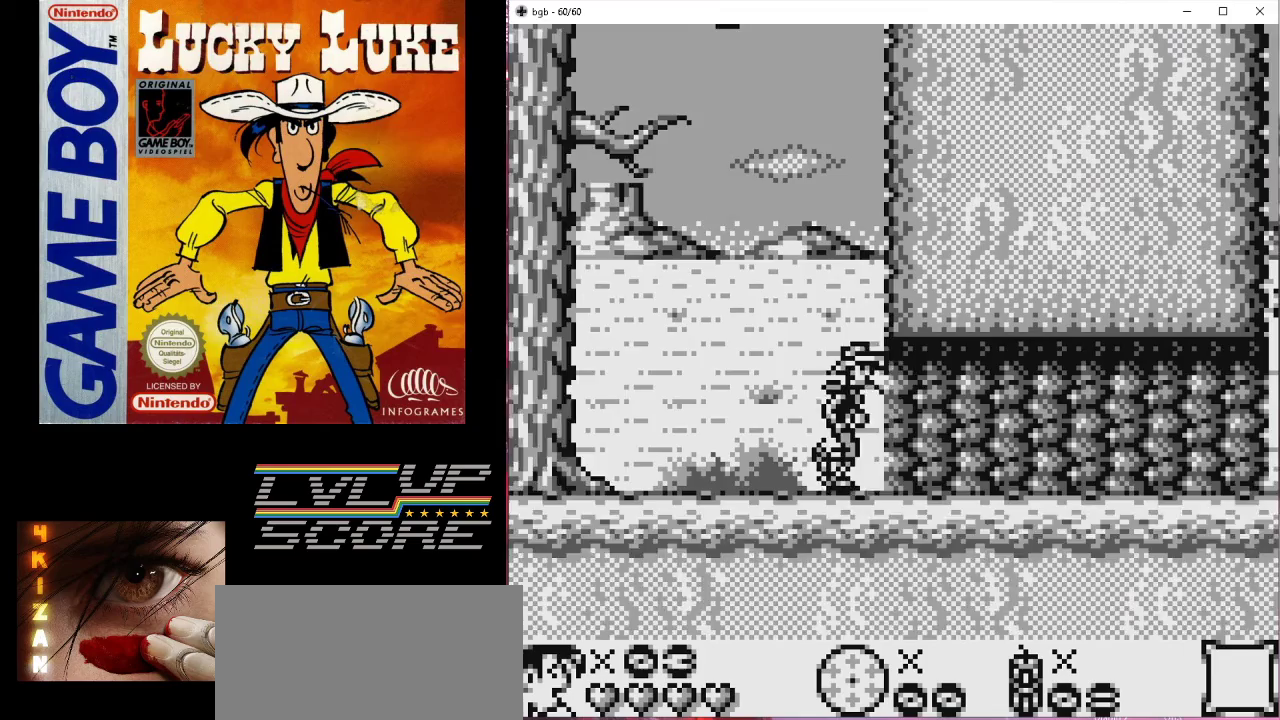
{"buttons": [], "events": [[200, "DPAD_RIGHT", "up"]]}
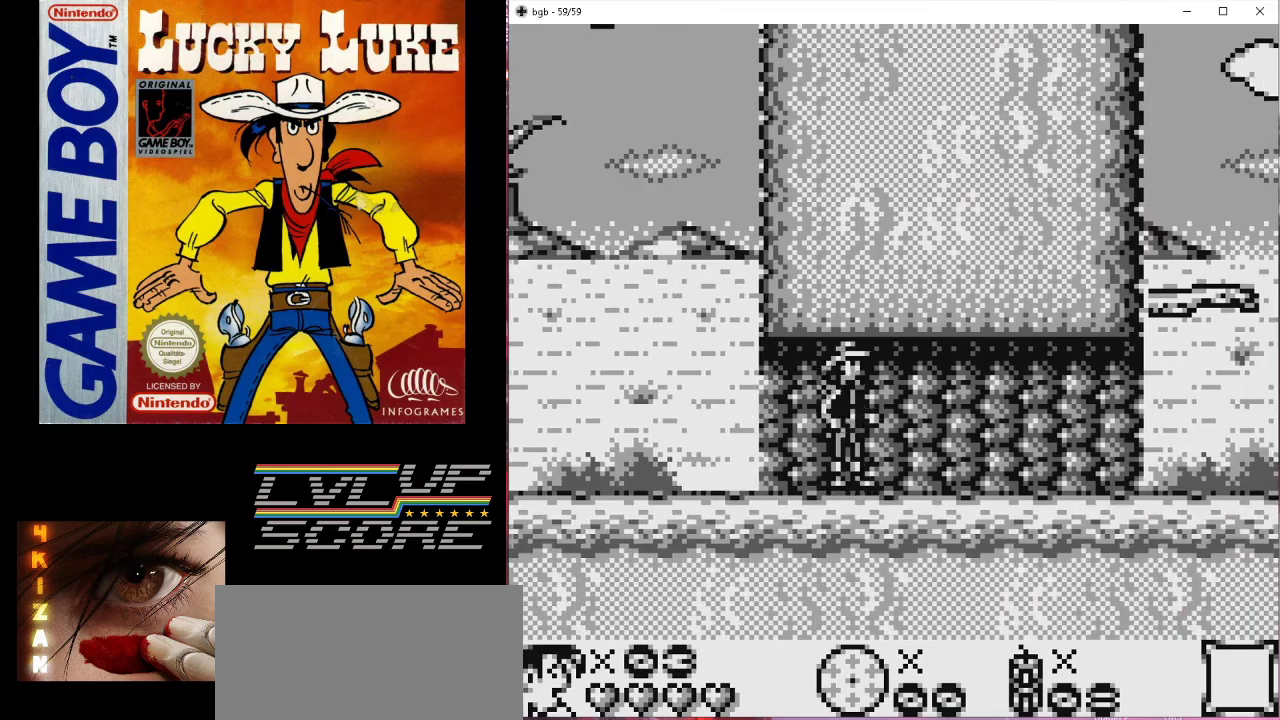
{"buttons": [], "events": [[33, "DPAD_RIGHT", "down"], [367, "DPAD_RIGHT", "up"]]}
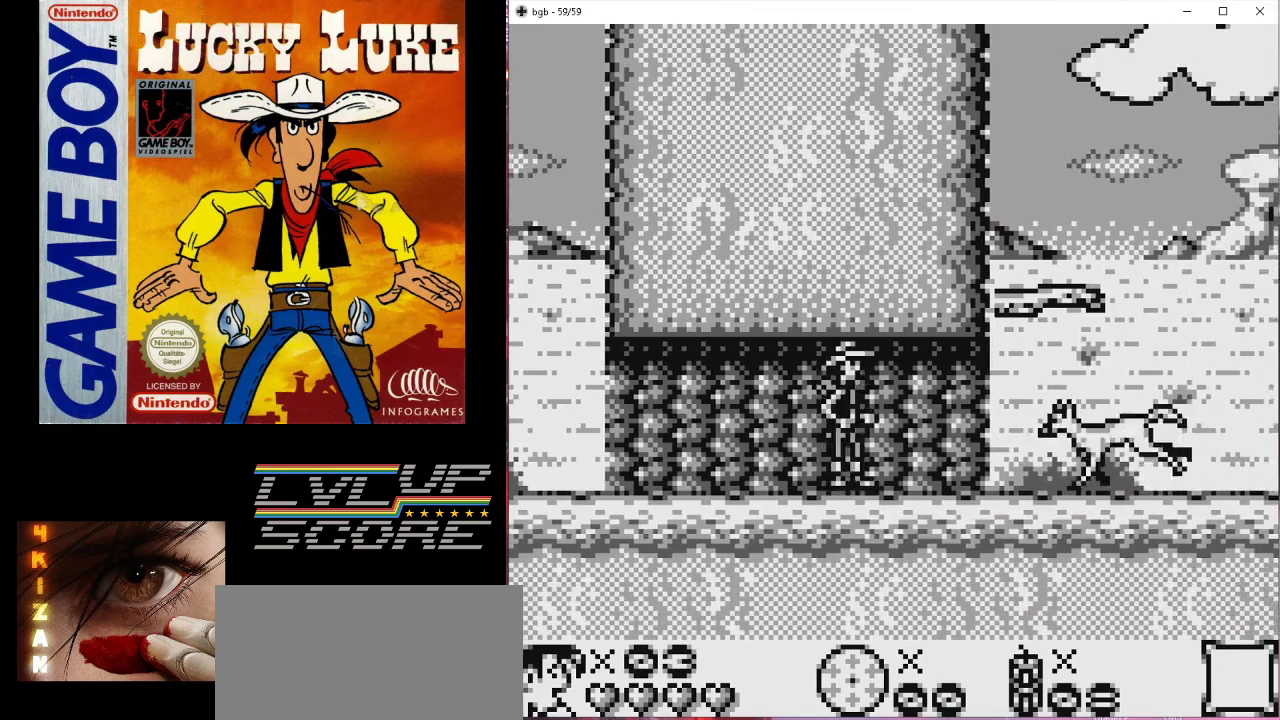
{"buttons": ["DPAD_LEFT"], "events": [[33, "DPAD_LEFT", "down"]]}
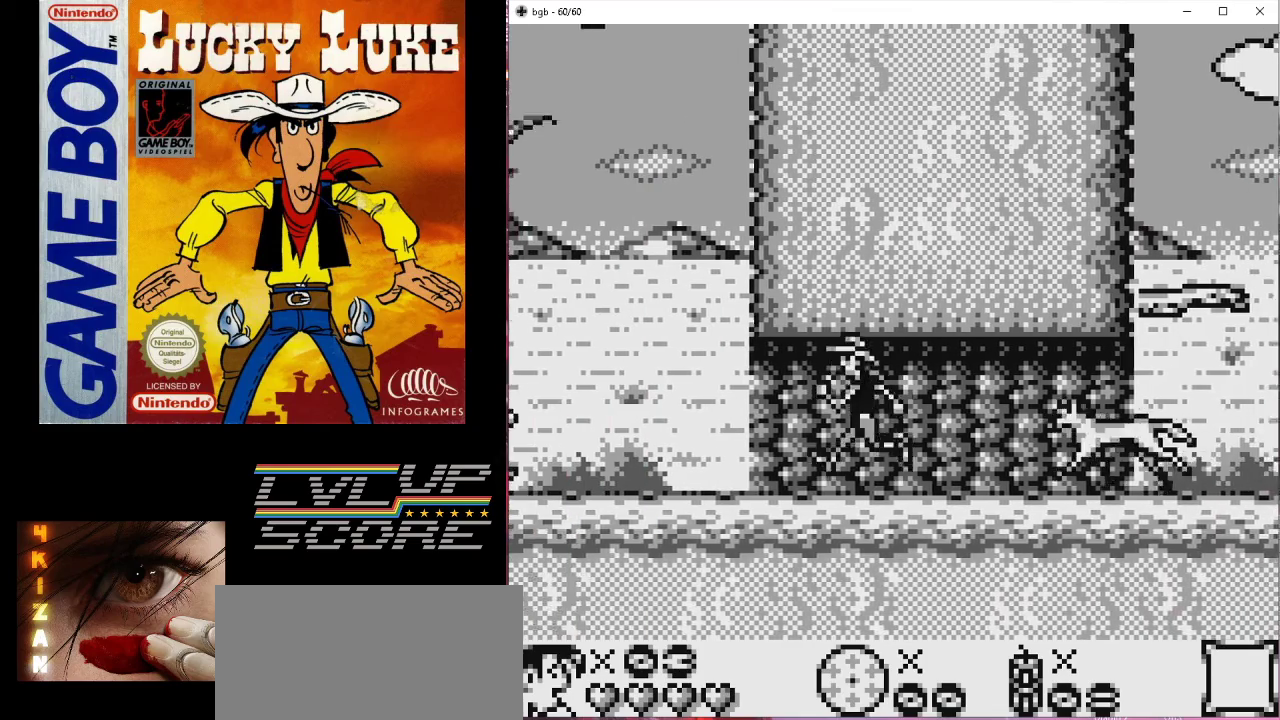
{"buttons": ["DPAD_LEFT"], "events": [[100, "DPAD_LEFT", "up"], [433, "DPAD_LEFT", "down"]]}
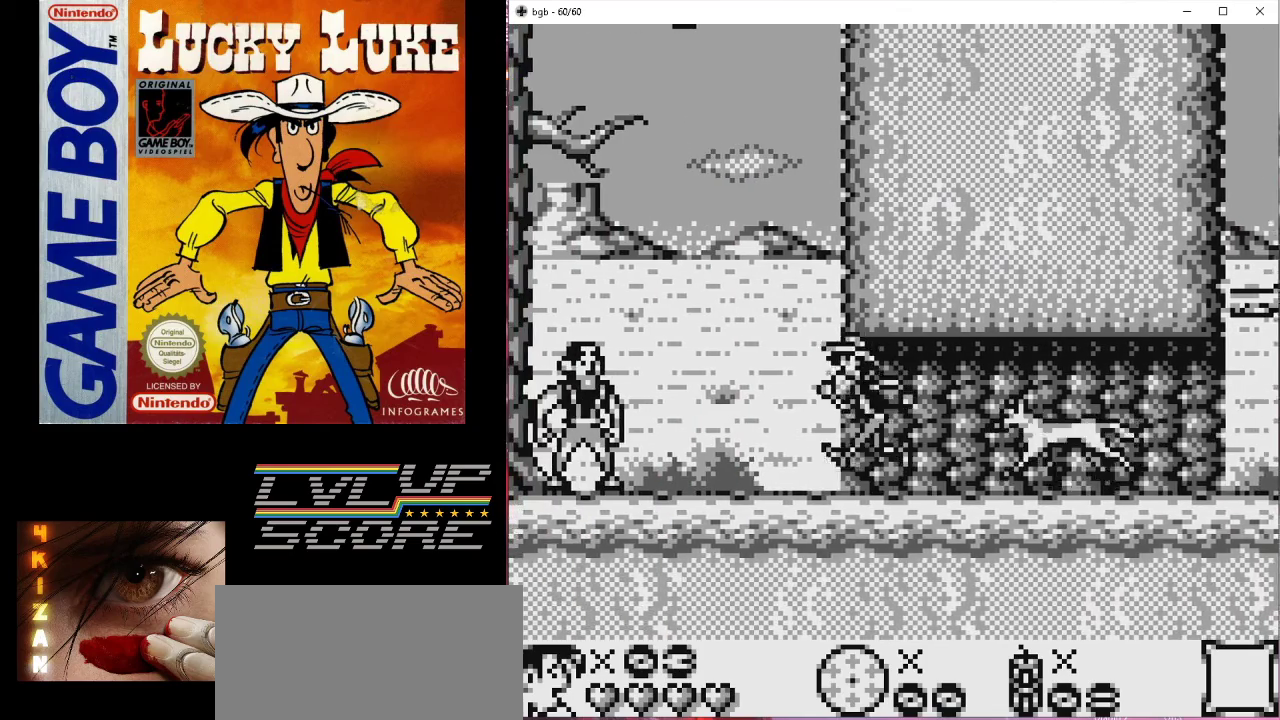
{"buttons": ["DPAD_DOWN"], "events": [[133, "DPAD_DOWN", "down"], [133, "DPAD_LEFT", "up"]]}
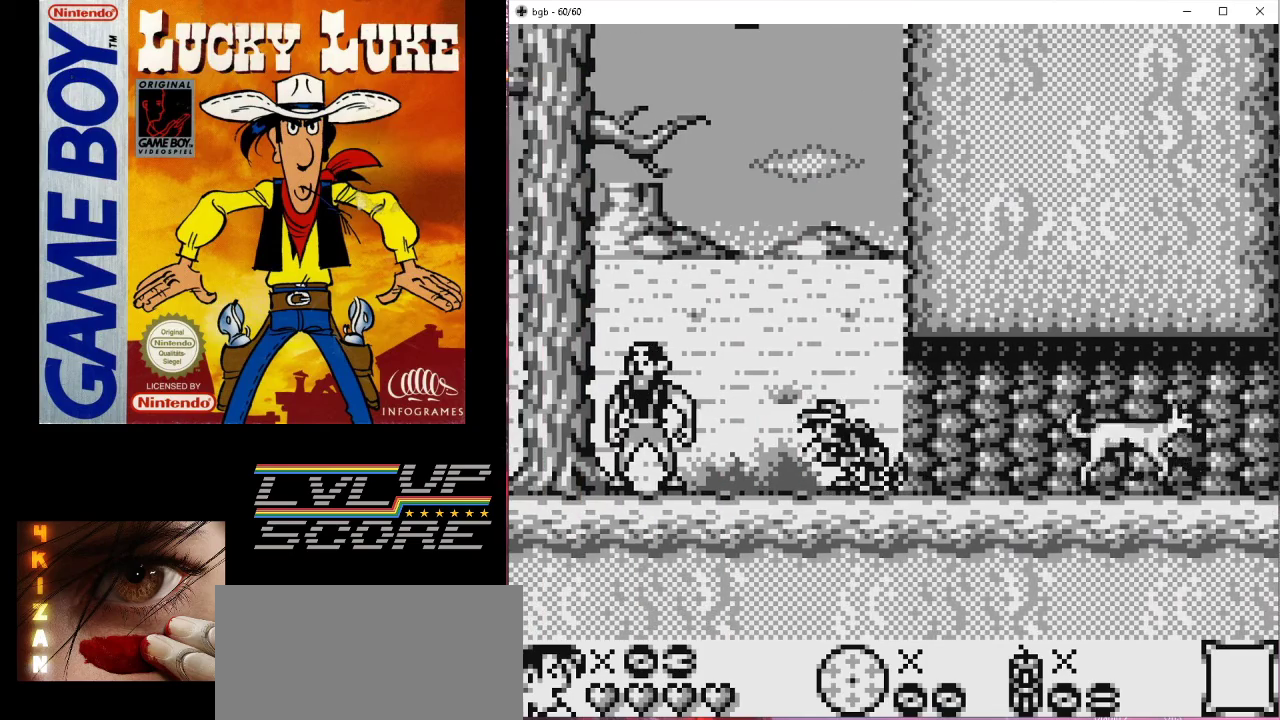
{"buttons": ["DPAD_RIGHT"], "events": [[267, "DPAD_DOWN", "up"], [267, "DPAD_RIGHT", "down"]]}
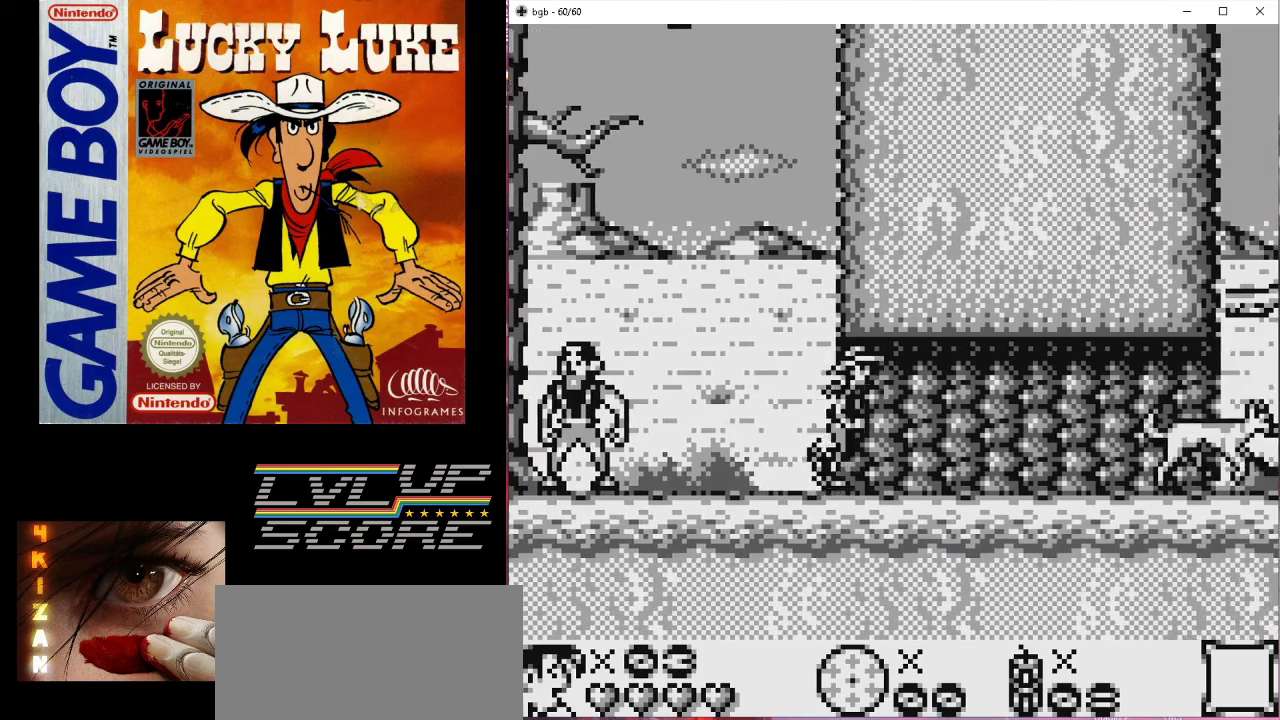
{"buttons": ["DPAD_RIGHT"], "events": []}
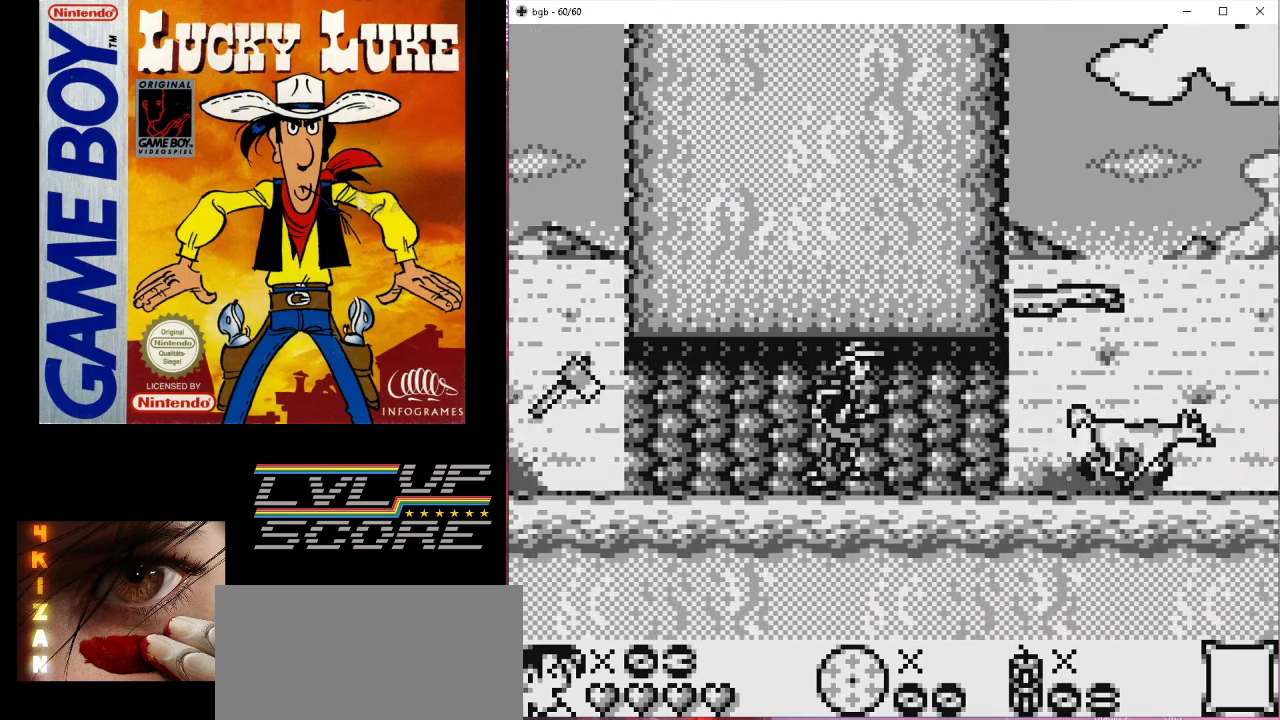
{"buttons": [], "events": [[500, "DPAD_RIGHT", "up"]]}
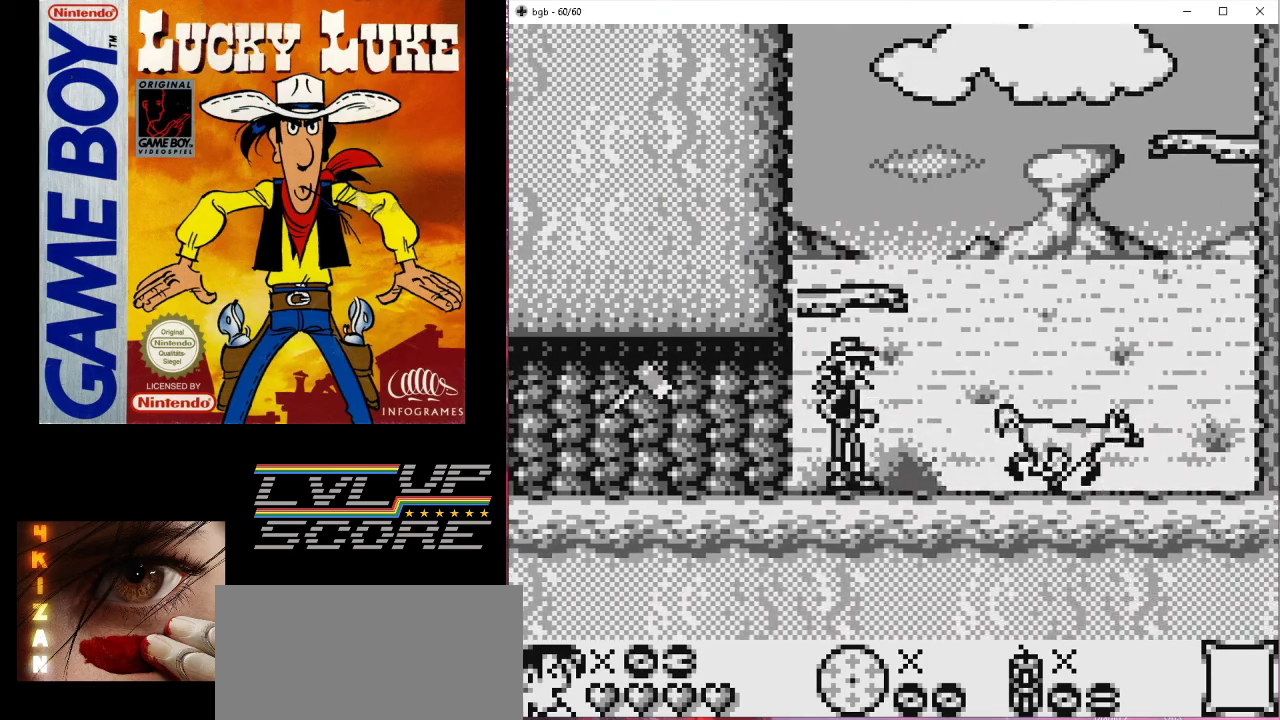
{"buttons": ["B"], "events": [[67, "B", "down"]]}
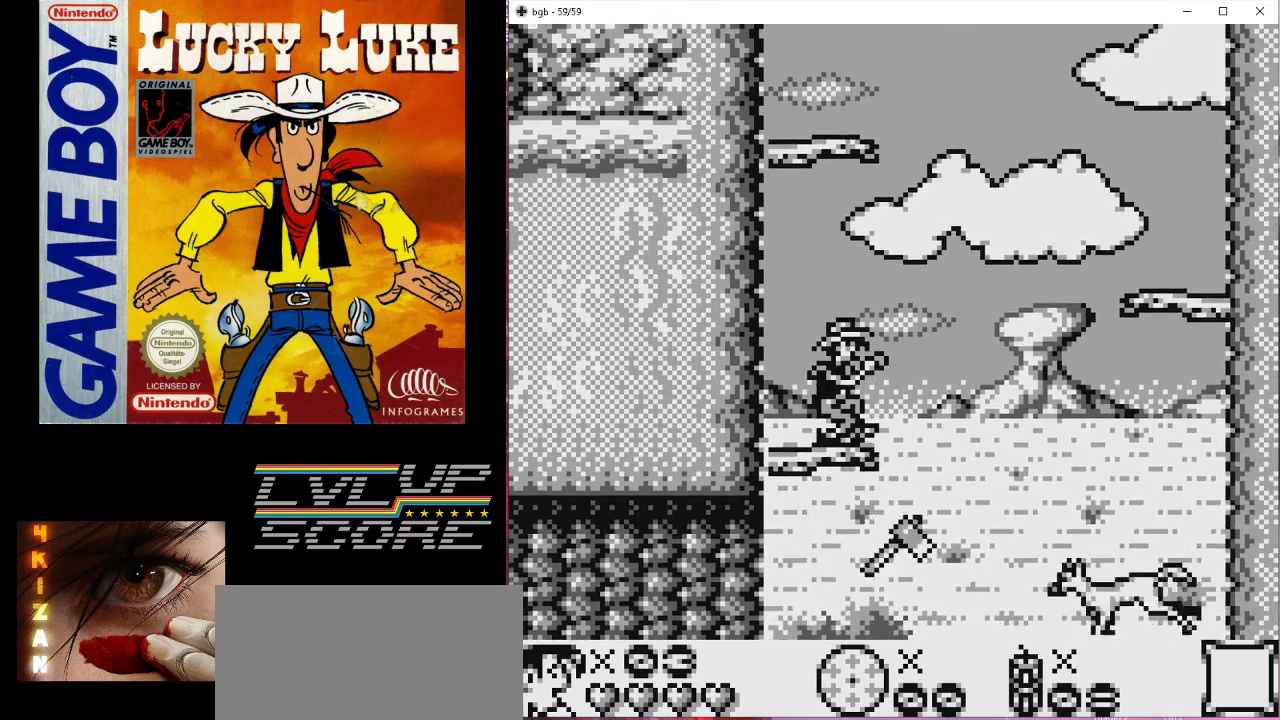
{"buttons": [], "events": [[100, "B", "up"]]}
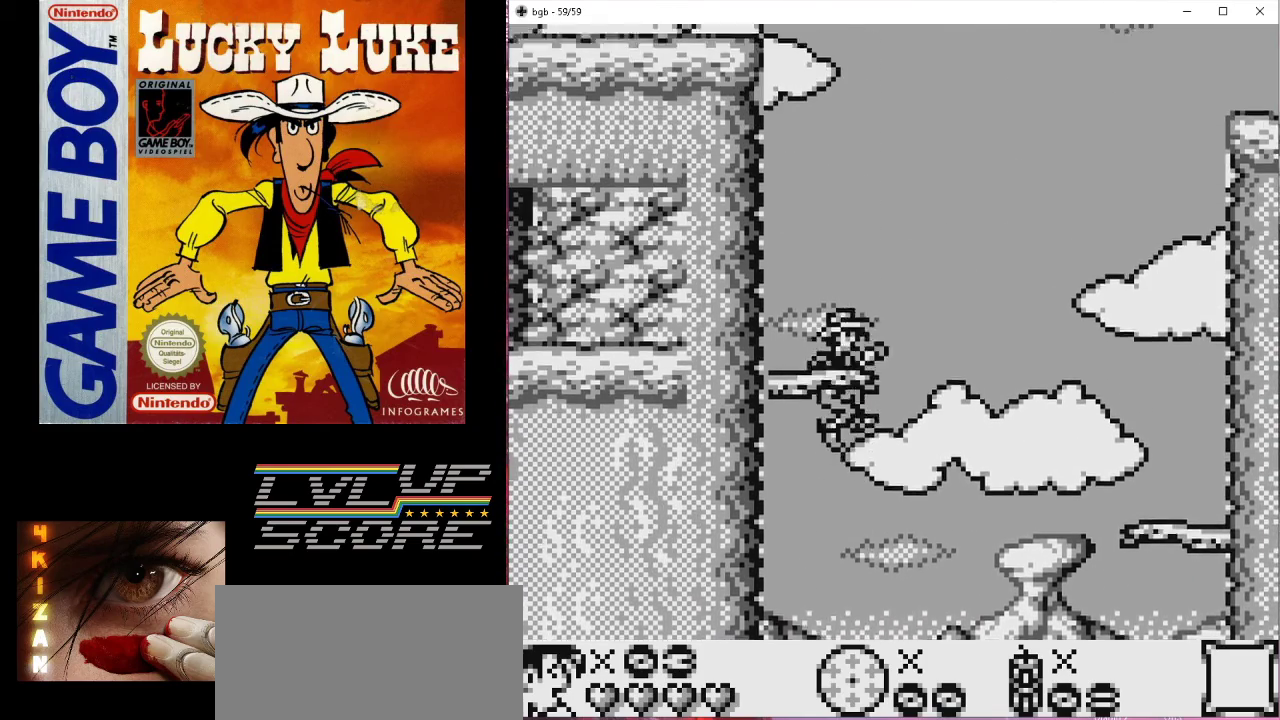
{"buttons": [], "events": []}
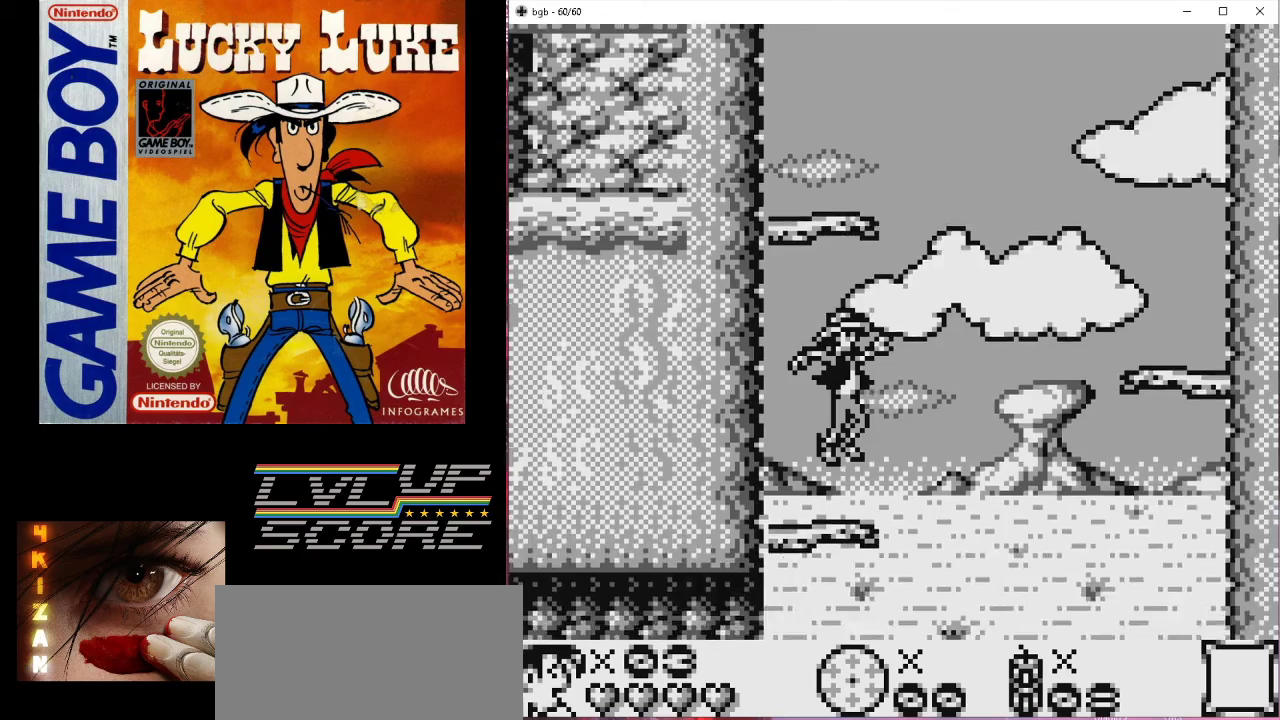
{"buttons": ["B", "DPAD_RIGHT"], "events": [[67, "DPAD_RIGHT", "down"], [100, "B", "down"]]}
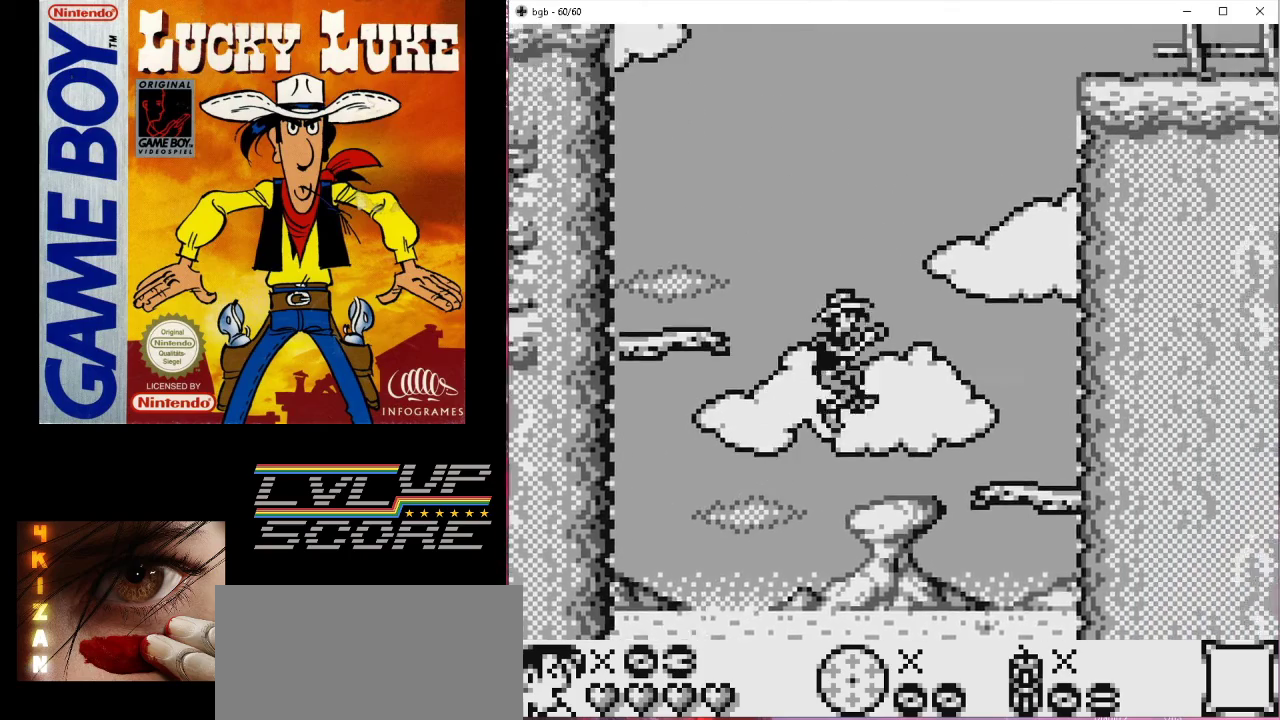
{"buttons": ["B", "DPAD_LEFT"], "events": [[267, "B", "up"], [267, "DPAD_RIGHT", "up"], [333, "DPAD_LEFT", "down"], [400, "B", "down"]]}
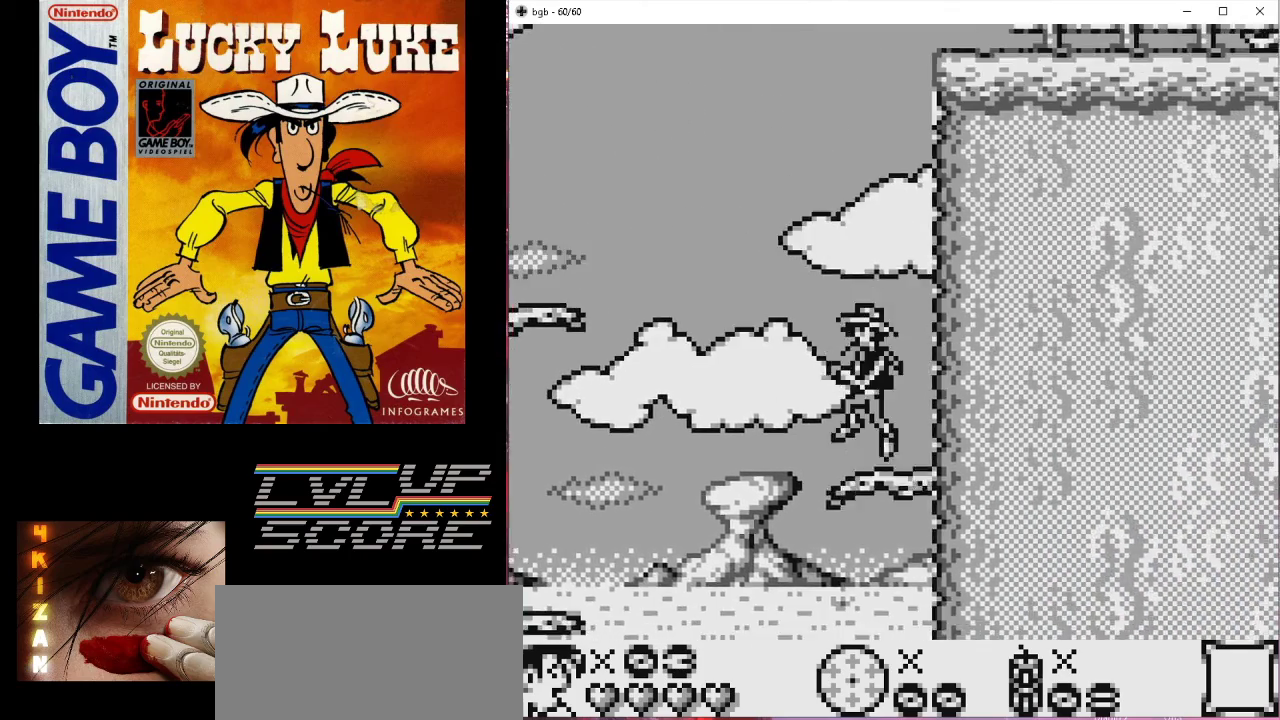
{"buttons": ["B", "DPAD_LEFT"], "events": []}
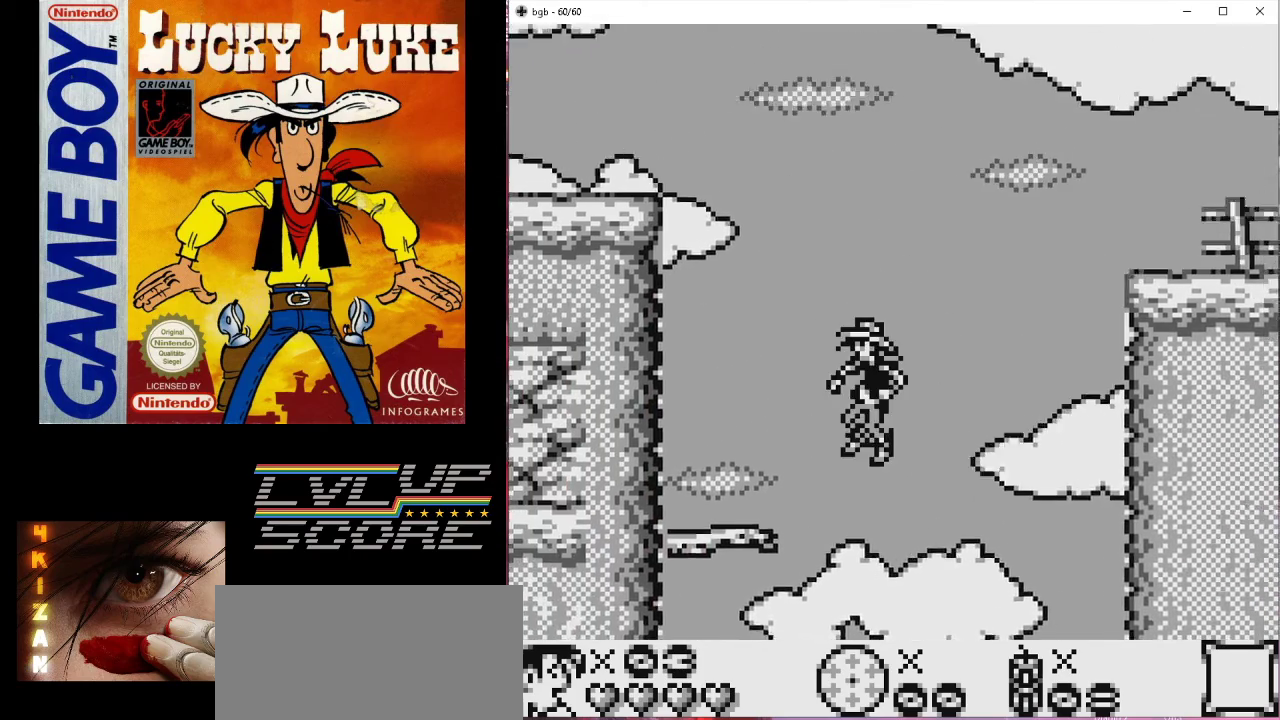
{"buttons": ["DPAD_UP", "DPAD_LEFT"], "events": [[133, "B", "up"], [200, "DPAD_UP", "down"]]}
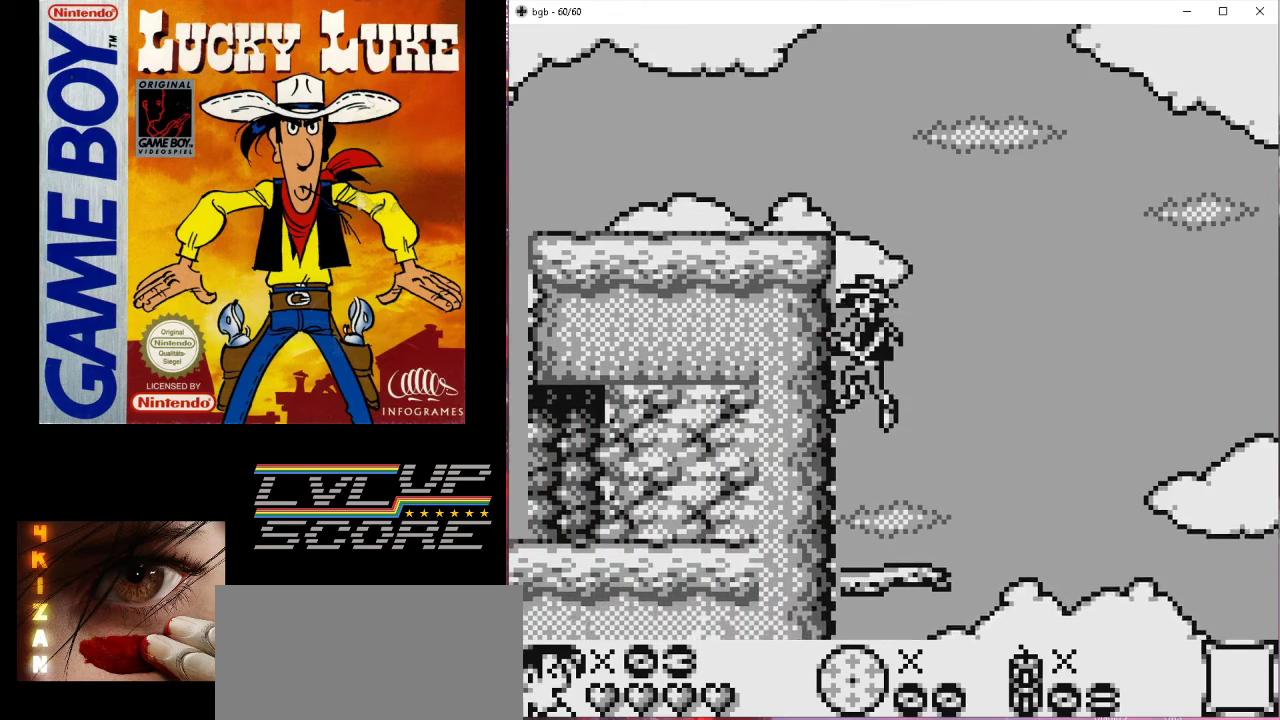
{"buttons": ["DPAD_UP", "DPAD_LEFT"], "events": []}